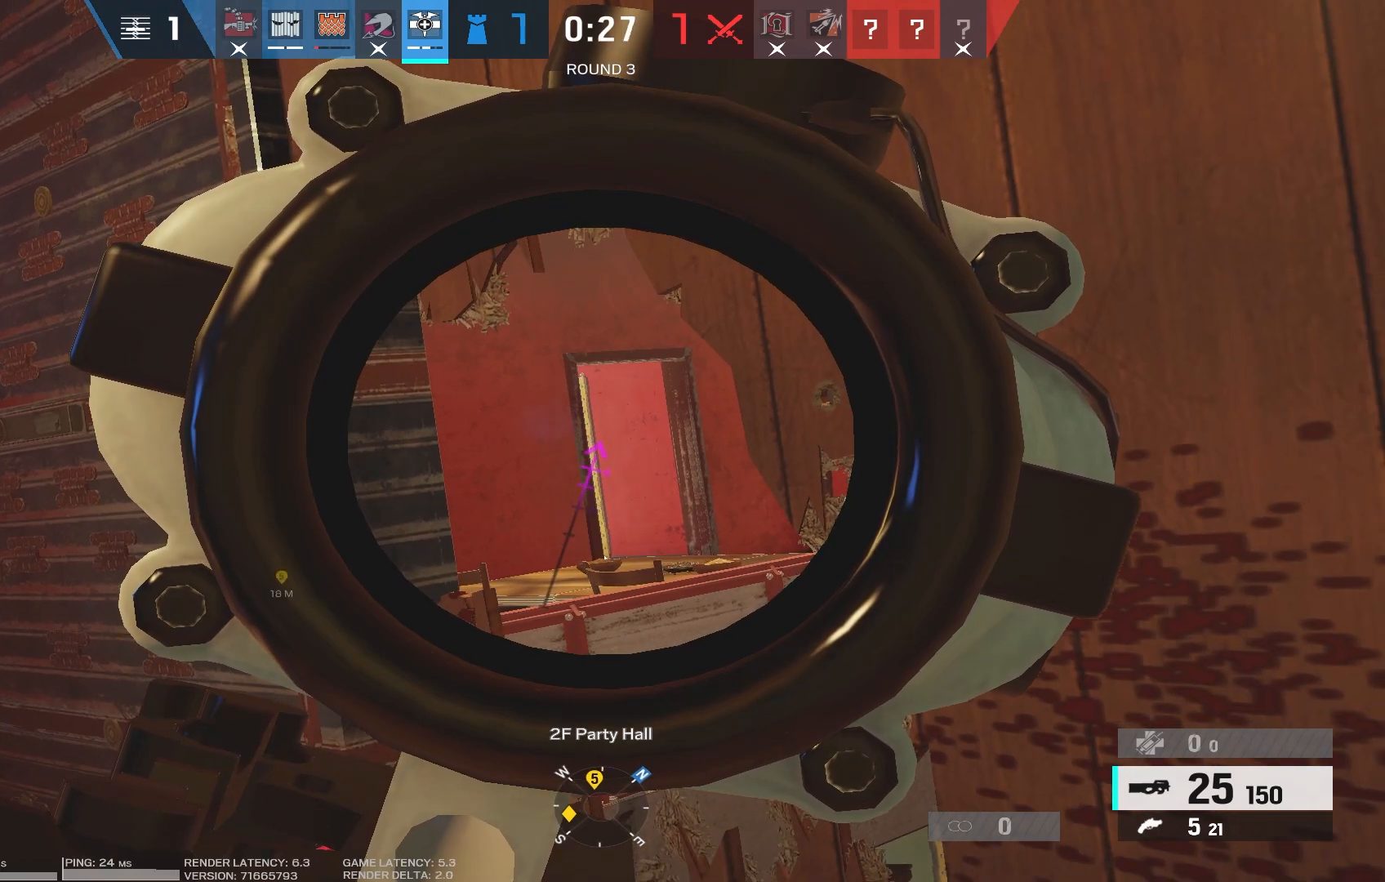
Gameplay with keyboard and mouse; each line is a JSON object with the keys and mouse buttons held at the frame after it. "events" lists presses ("down") and releases ("up") of "1", "2", "3", "4", "5", "a", "alt", "b", "c", "caps_lock", "ctrl", "d", "e", "f", "g", "q", "r", "s", "shift", "space", "super", "t", "tab", "tilde", "v", "w", "x", "z", "mouse_left", "mouse_wheel", "mouse_right" and "mouse_mb5" between this image and that frame as [ms after this image, input, new state], when the widget could be followed in between. "mouse_left", "mouse_wheel", "mouse_right", "mouse_mb5" = the "left", "wheel", "right", "mb5" buttons of the "mouse" list. No other keys are recorded. "wheel" means that the mouse wheel is clicked or scrolled. Mouse movement is not recorded. Not read: mouse_mb4.
{"keys": [], "mouse": ["right"], "events": []}
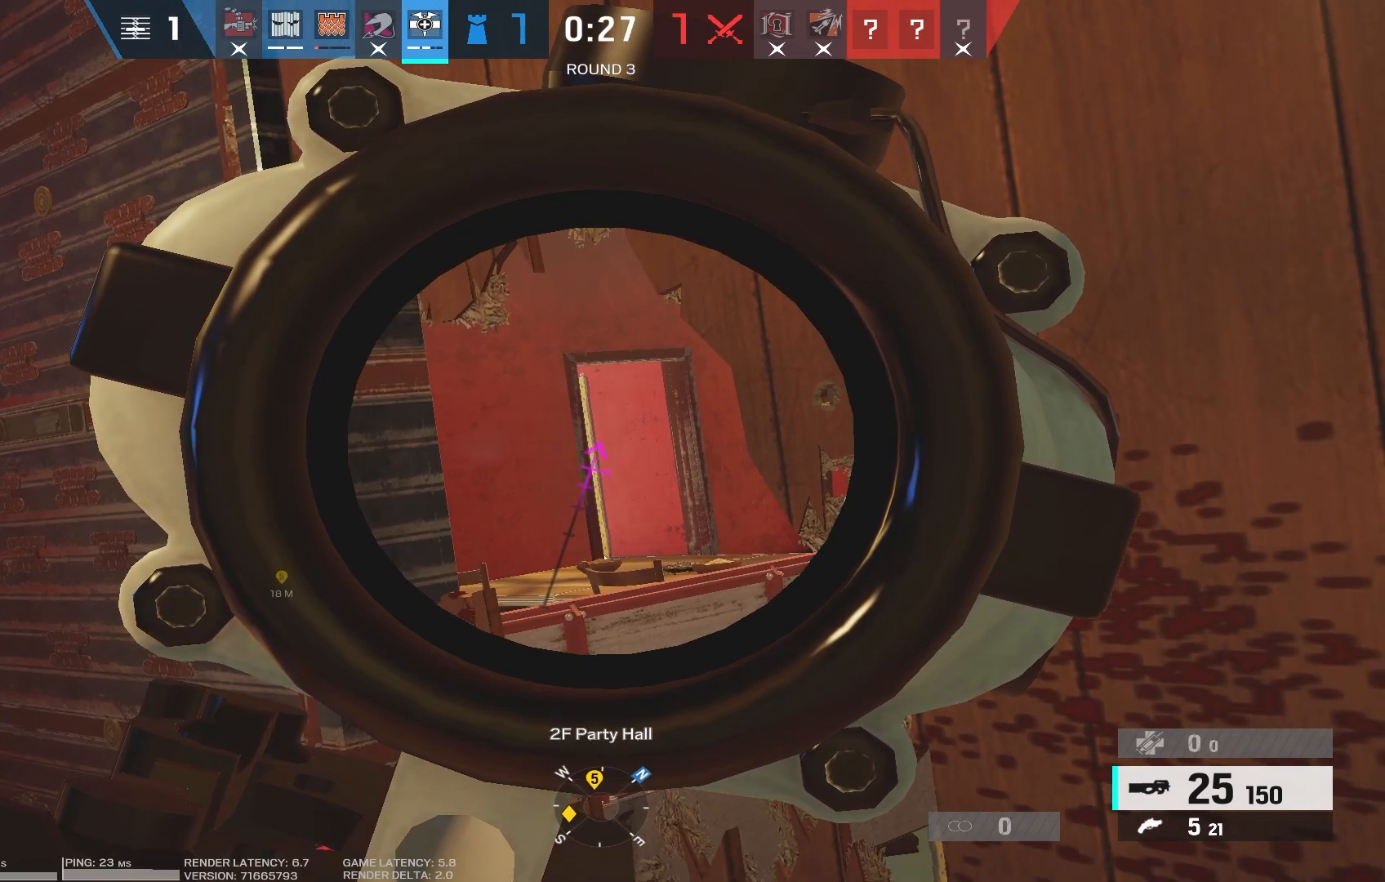
{"keys": [], "mouse": ["right"], "events": []}
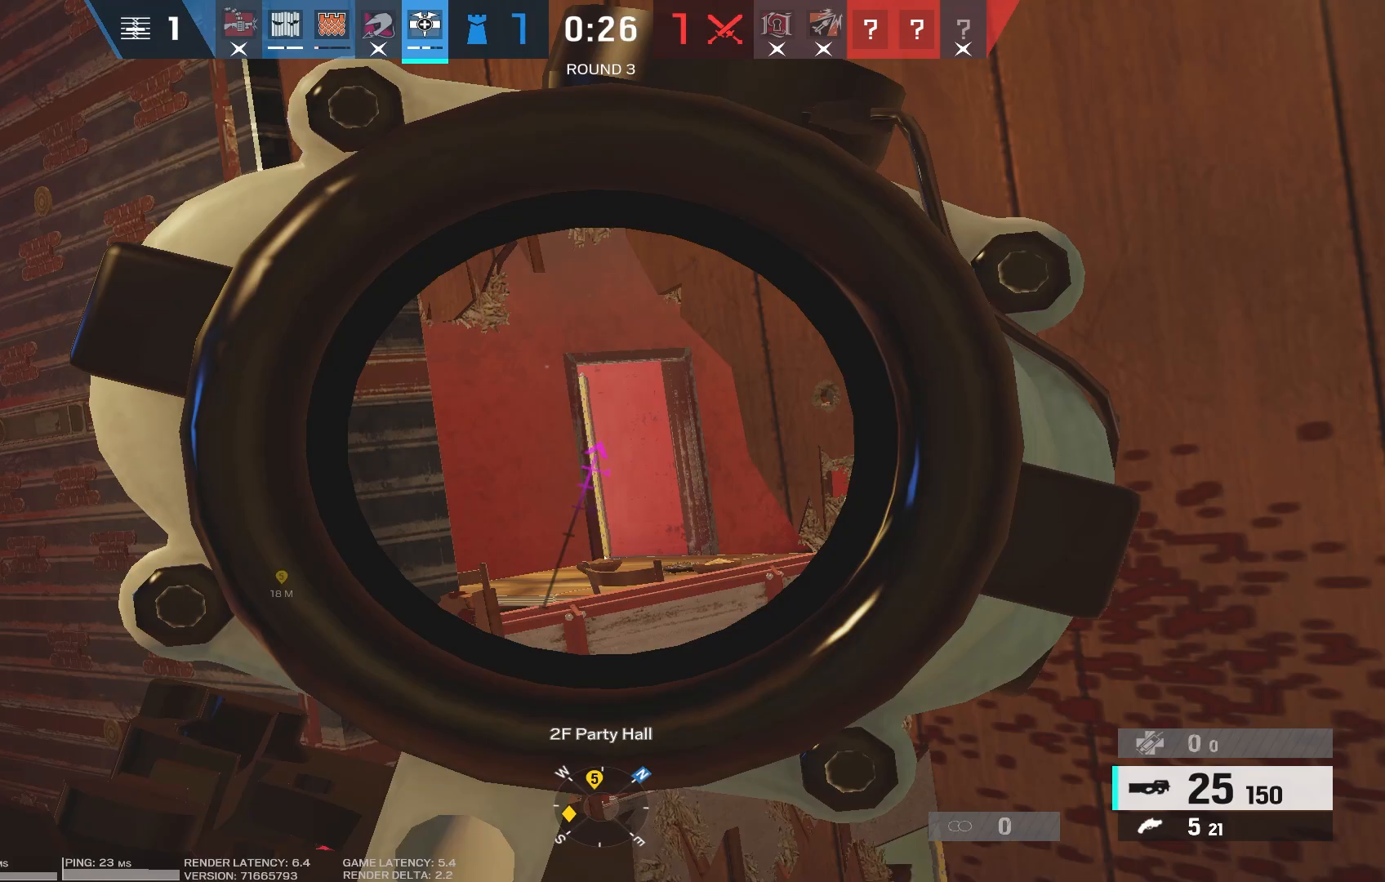
{"keys": [], "mouse": ["left", "right"], "events": [[500, "mouse_left", "down"]]}
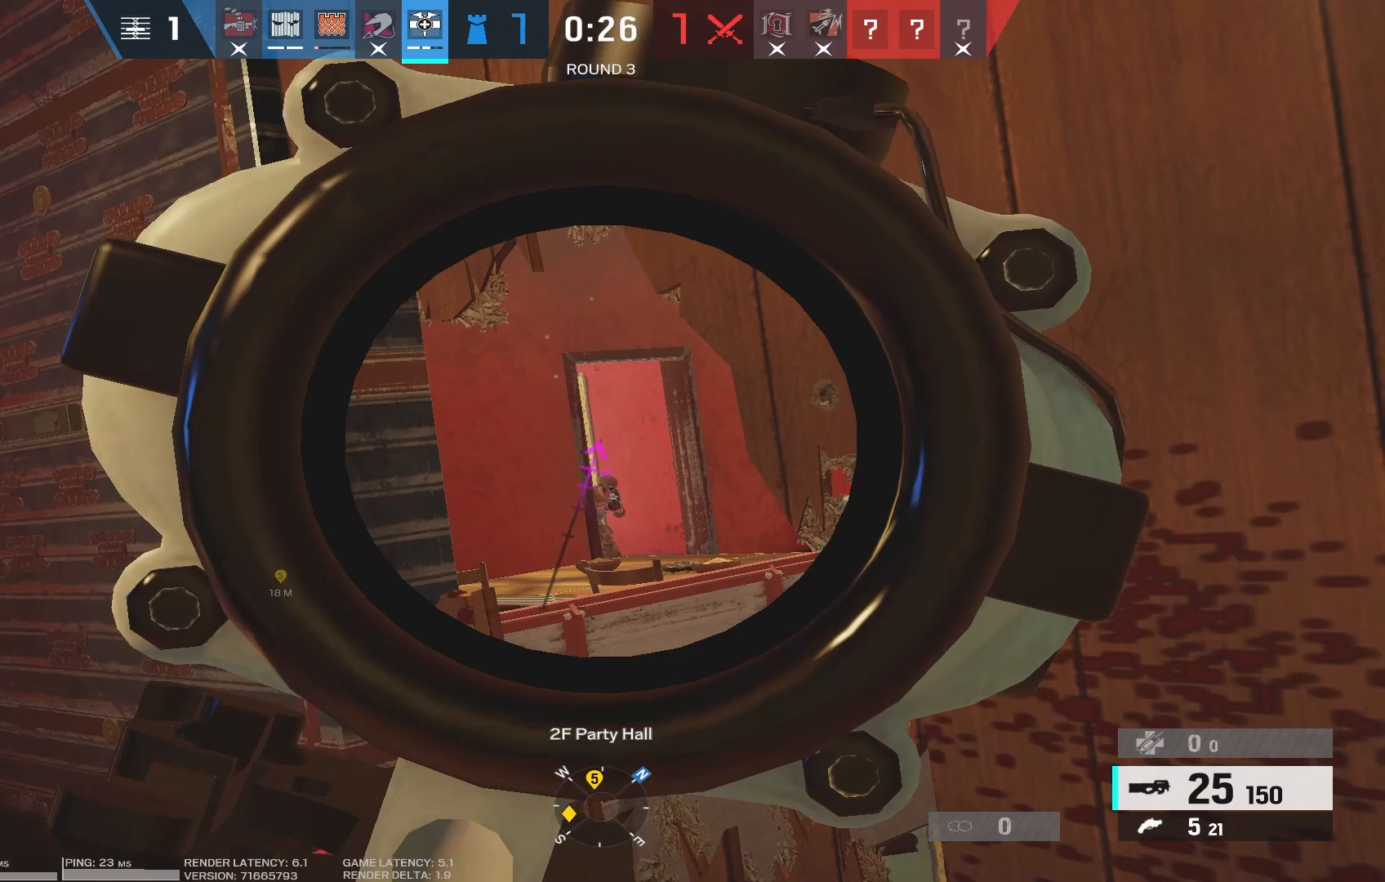
{"keys": ["a"], "mouse": ["left", "right"], "events": [[266, "a", "down"]]}
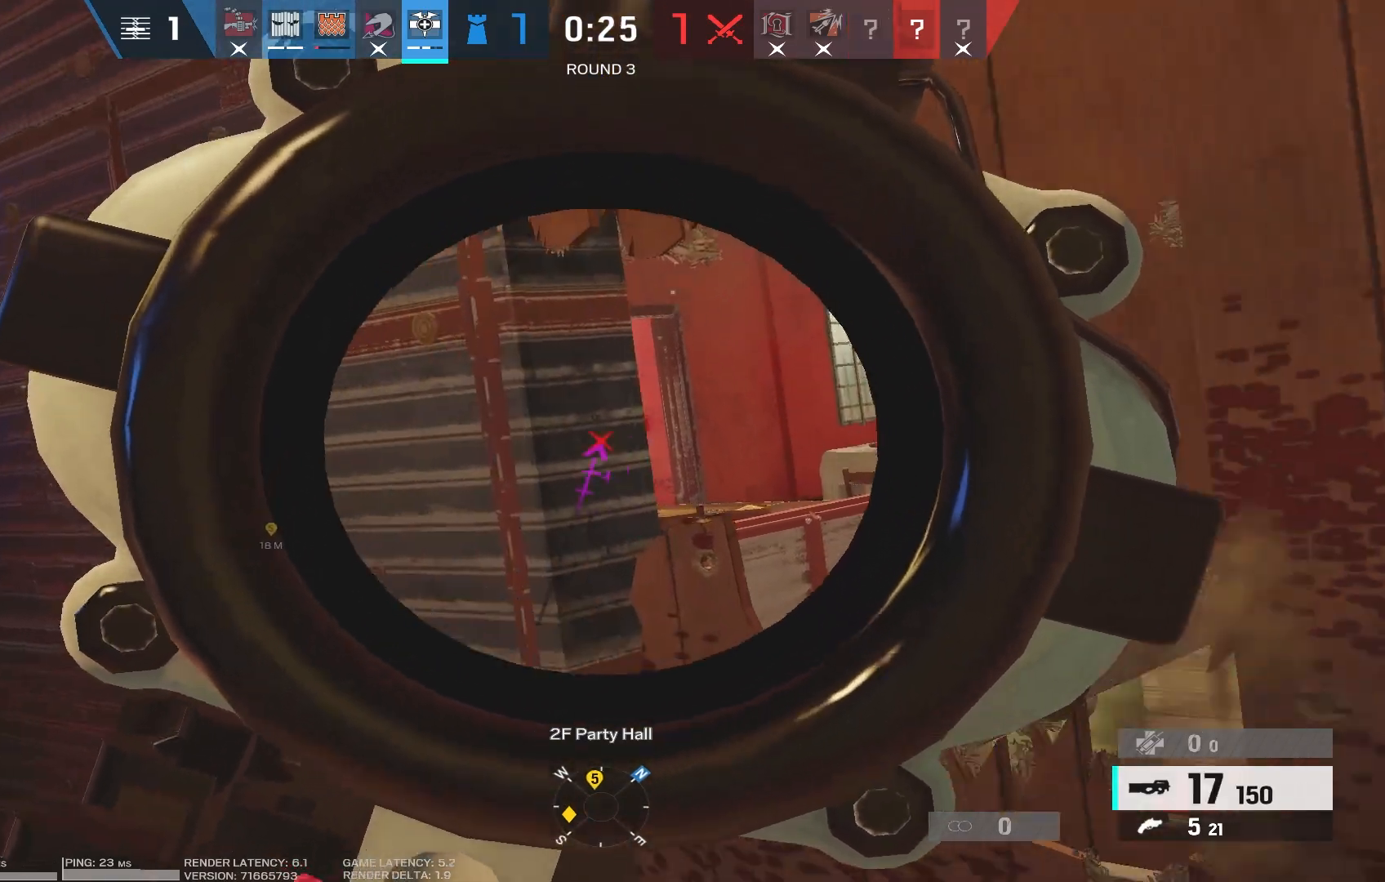
{"keys": [], "mouse": [], "events": [[150, "a", "up"], [150, "mouse_left", "up"], [233, "x", "down"], [333, "x", "up"], [500, "mouse_right", "up"]]}
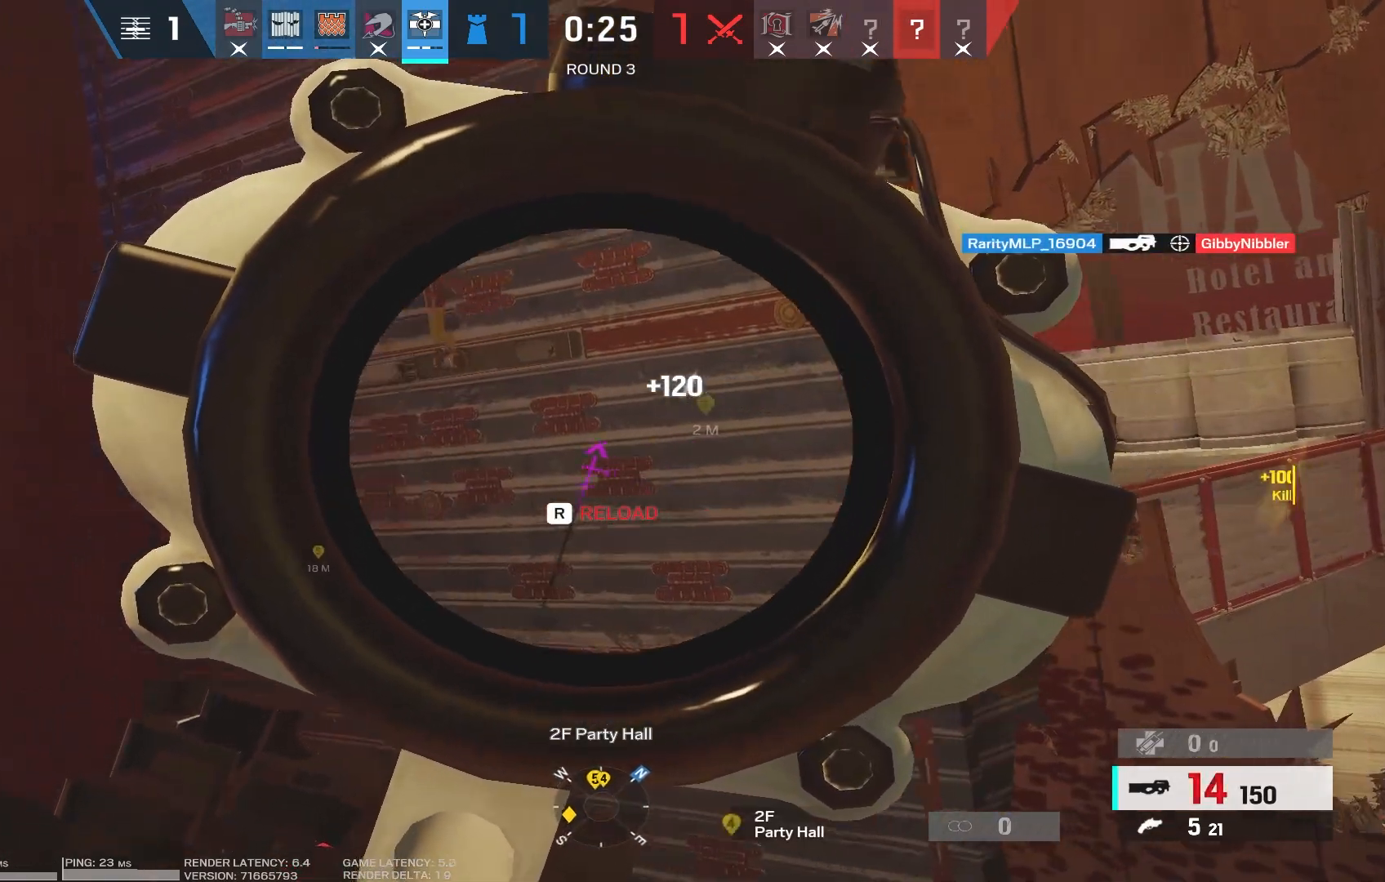
{"keys": ["a", "w"], "mouse": [], "events": [[16, "d", "down"], [116, "w", "down"], [133, "a", "down"], [216, "d", "up"], [400, "r", "down"], [500, "r", "up"]]}
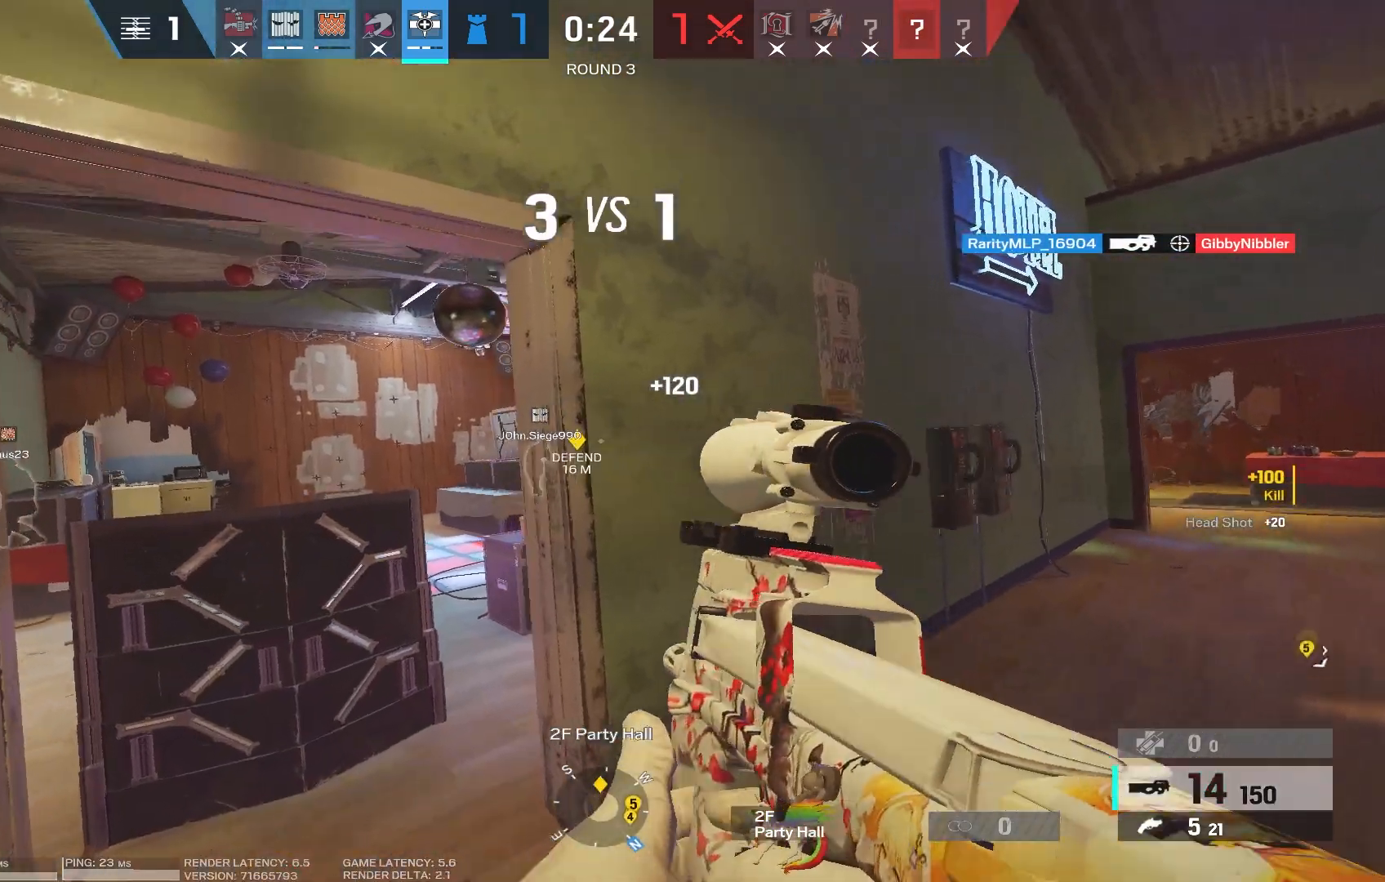
{"keys": ["a", "w"], "mouse": [], "events": [[100, "a", "up"], [283, "ctrl", "down"], [333, "a", "down"], [416, "ctrl", "up"]]}
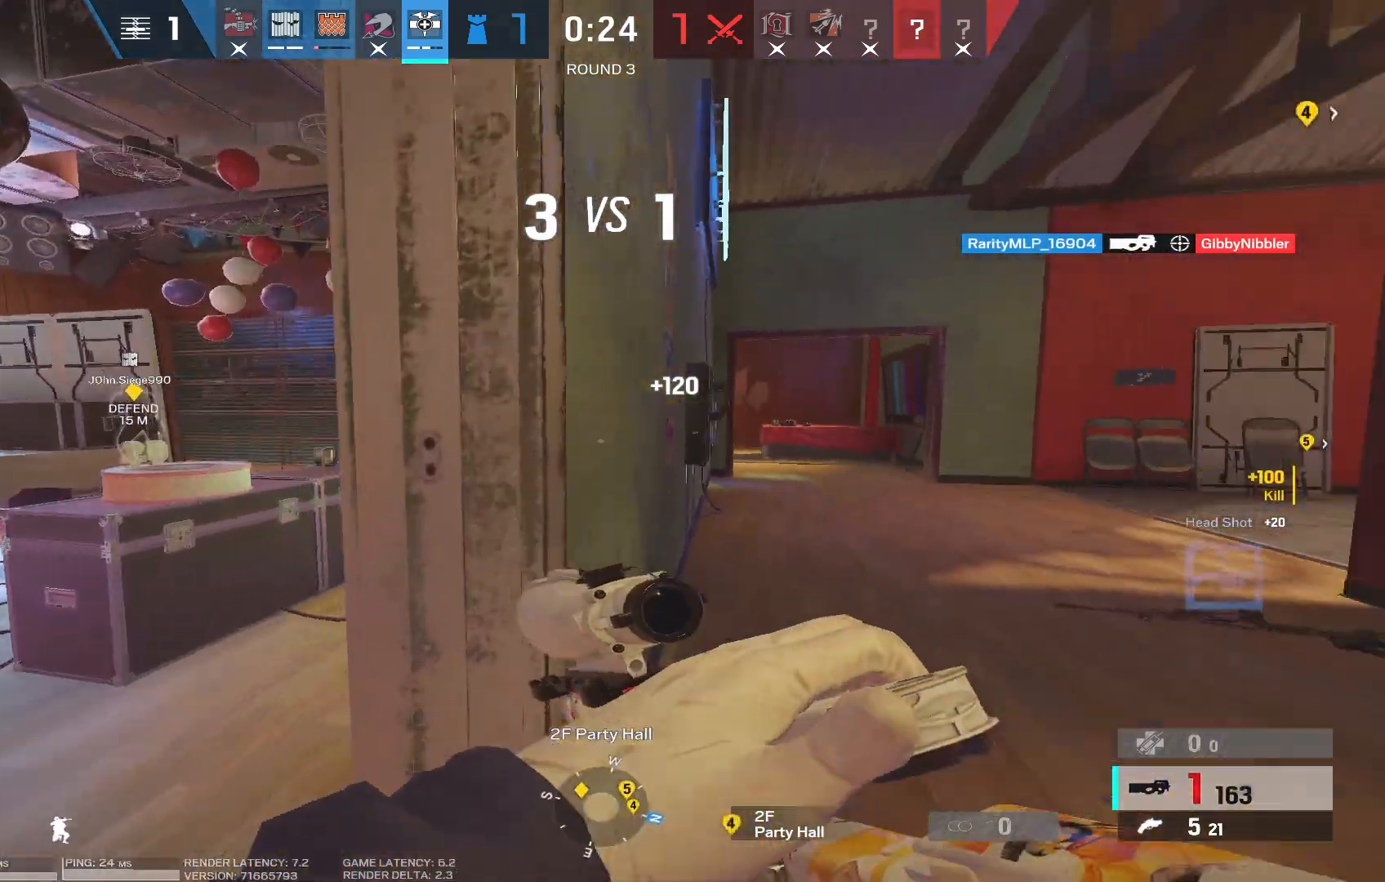
{"keys": [], "mouse": [], "events": [[33, "w", "up"], [133, "ctrl", "down"], [216, "a", "up"], [233, "ctrl", "up"]]}
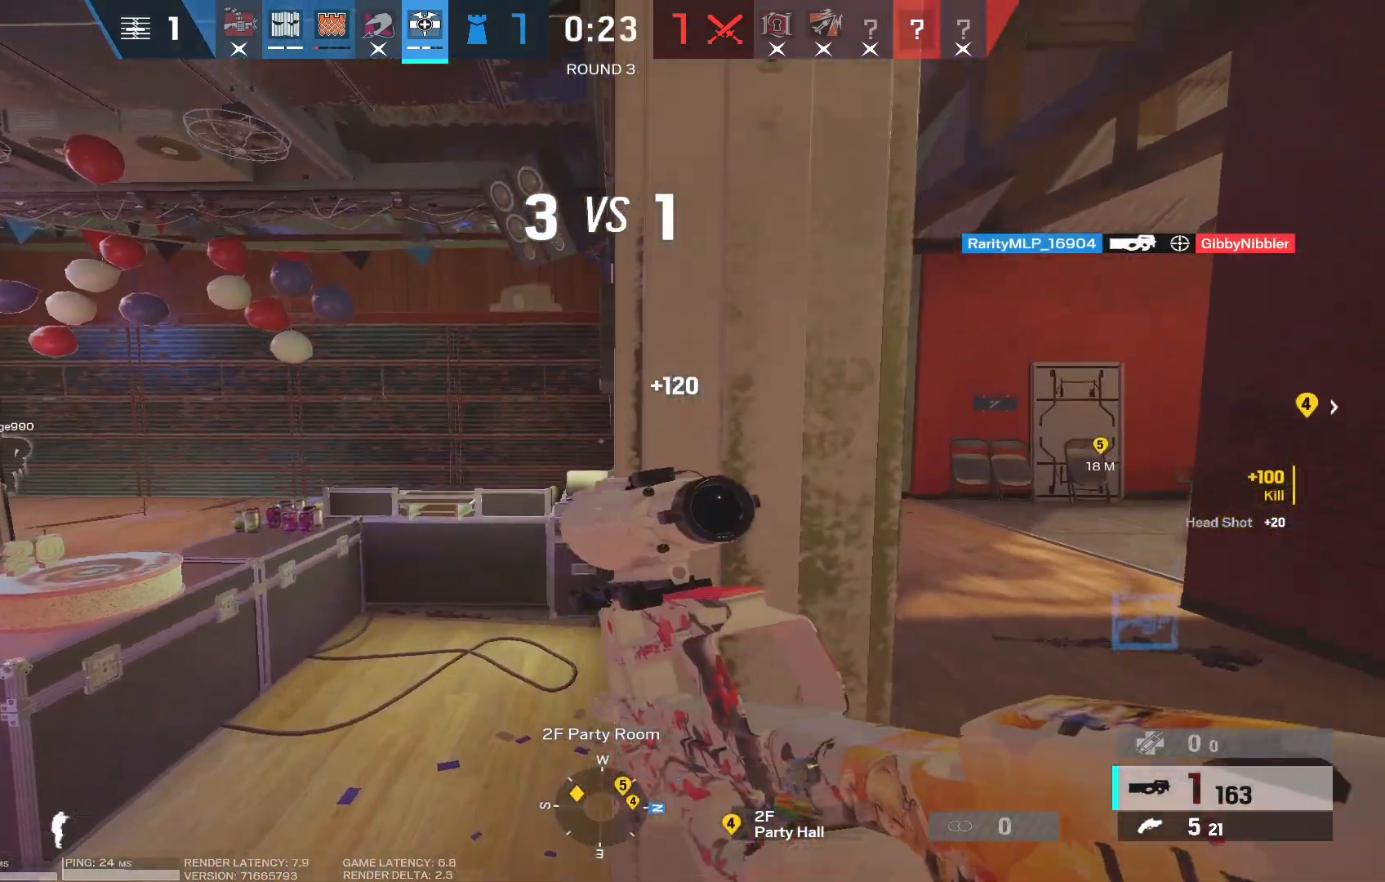
{"keys": [], "mouse": [], "events": [[116, "a", "down"], [333, "w", "down"], [383, "a", "up"], [383, "w", "up"]]}
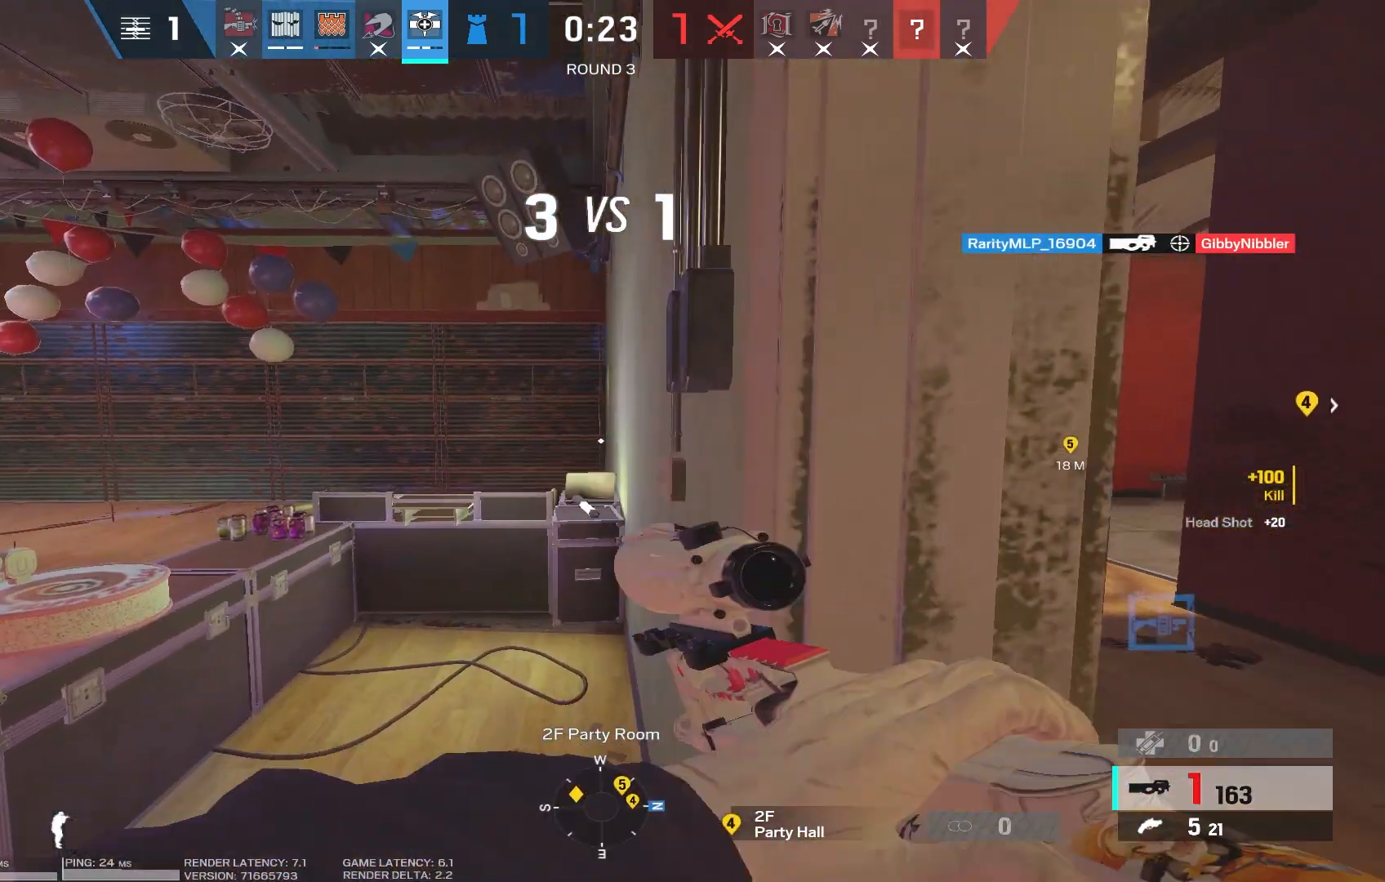
{"keys": ["d"], "mouse": [], "events": [[300, "s", "down"], [466, "d", "down"], [483, "s", "up"]]}
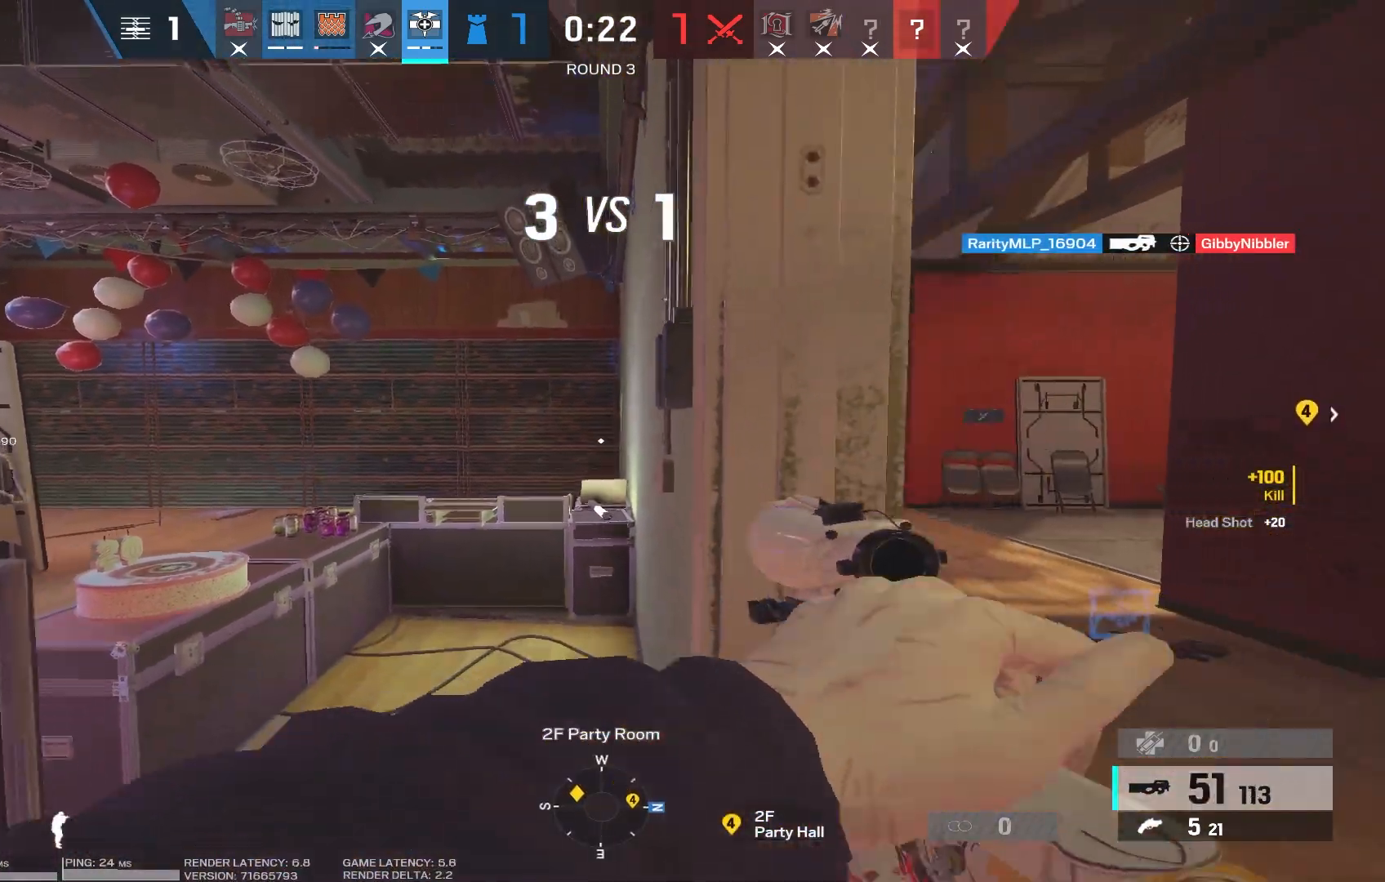
{"keys": ["d"], "mouse": ["right"], "events": [[250, "mouse_right", "down"]]}
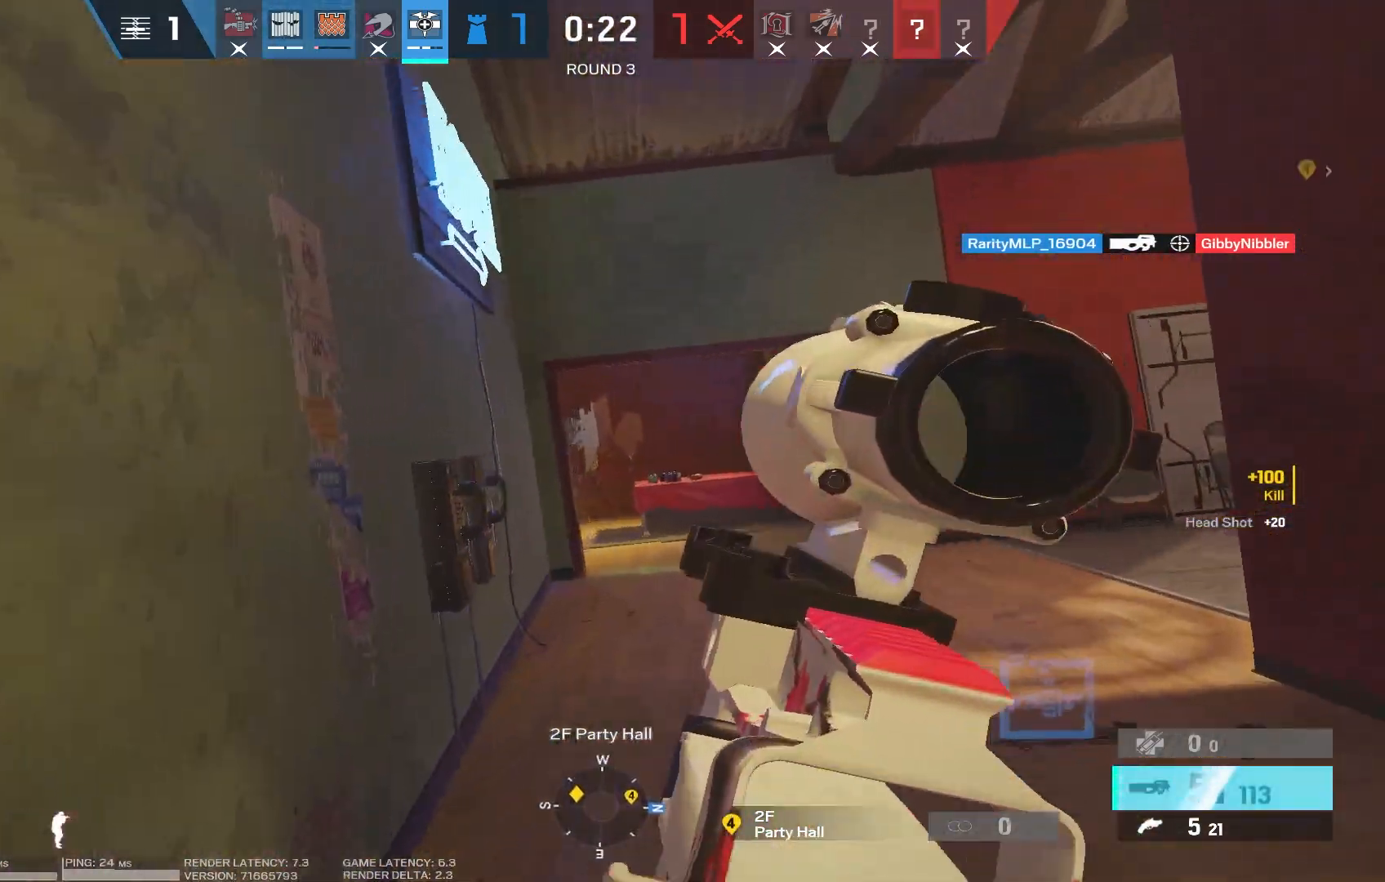
{"keys": ["d", "w"], "mouse": ["right"], "events": [[450, "w", "down"]]}
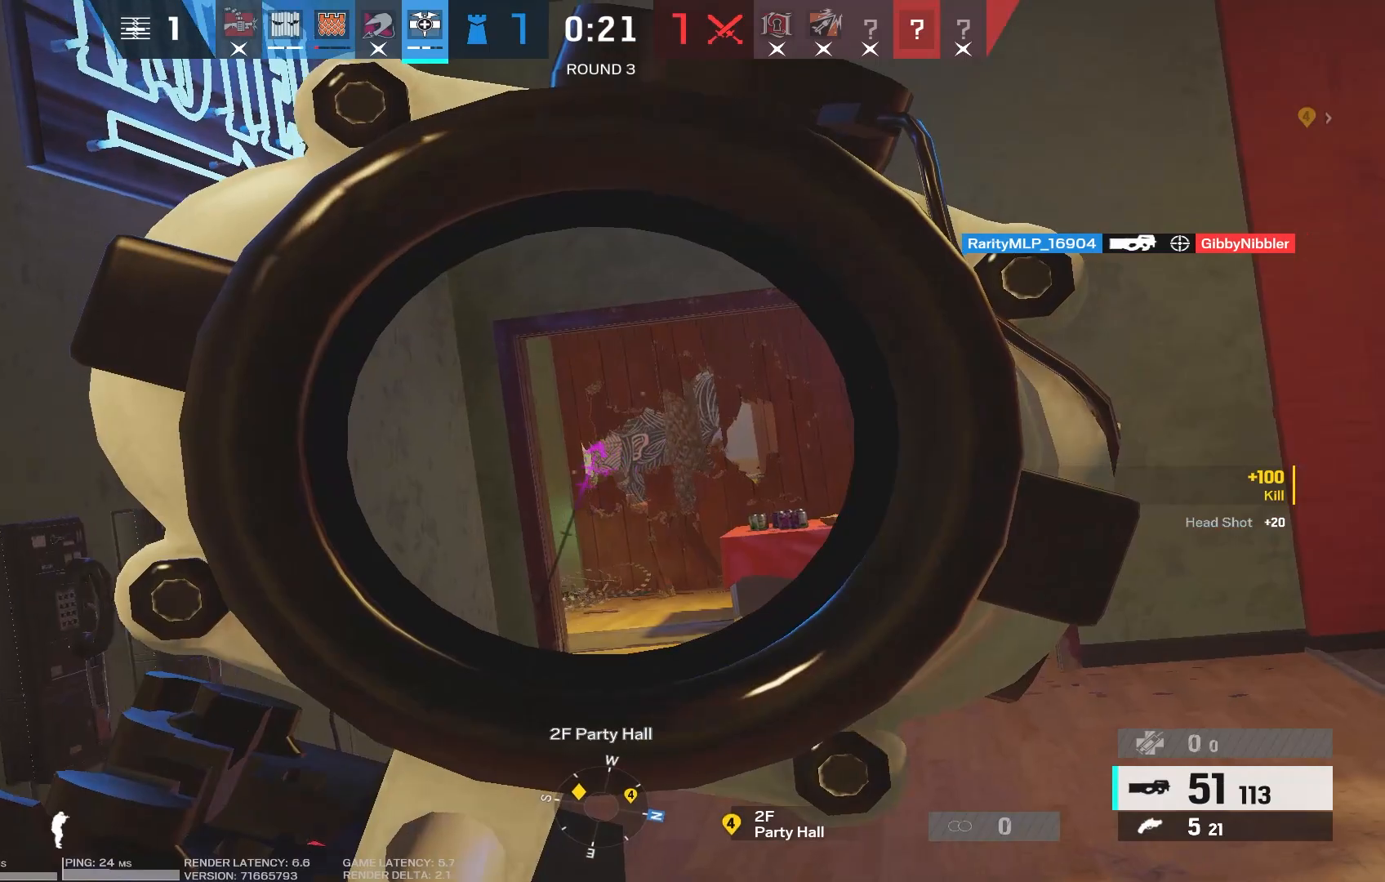
{"keys": ["d", "w"], "mouse": ["right"], "events": [[16, "mouse_right", "up"], [116, "mouse_right", "down"]]}
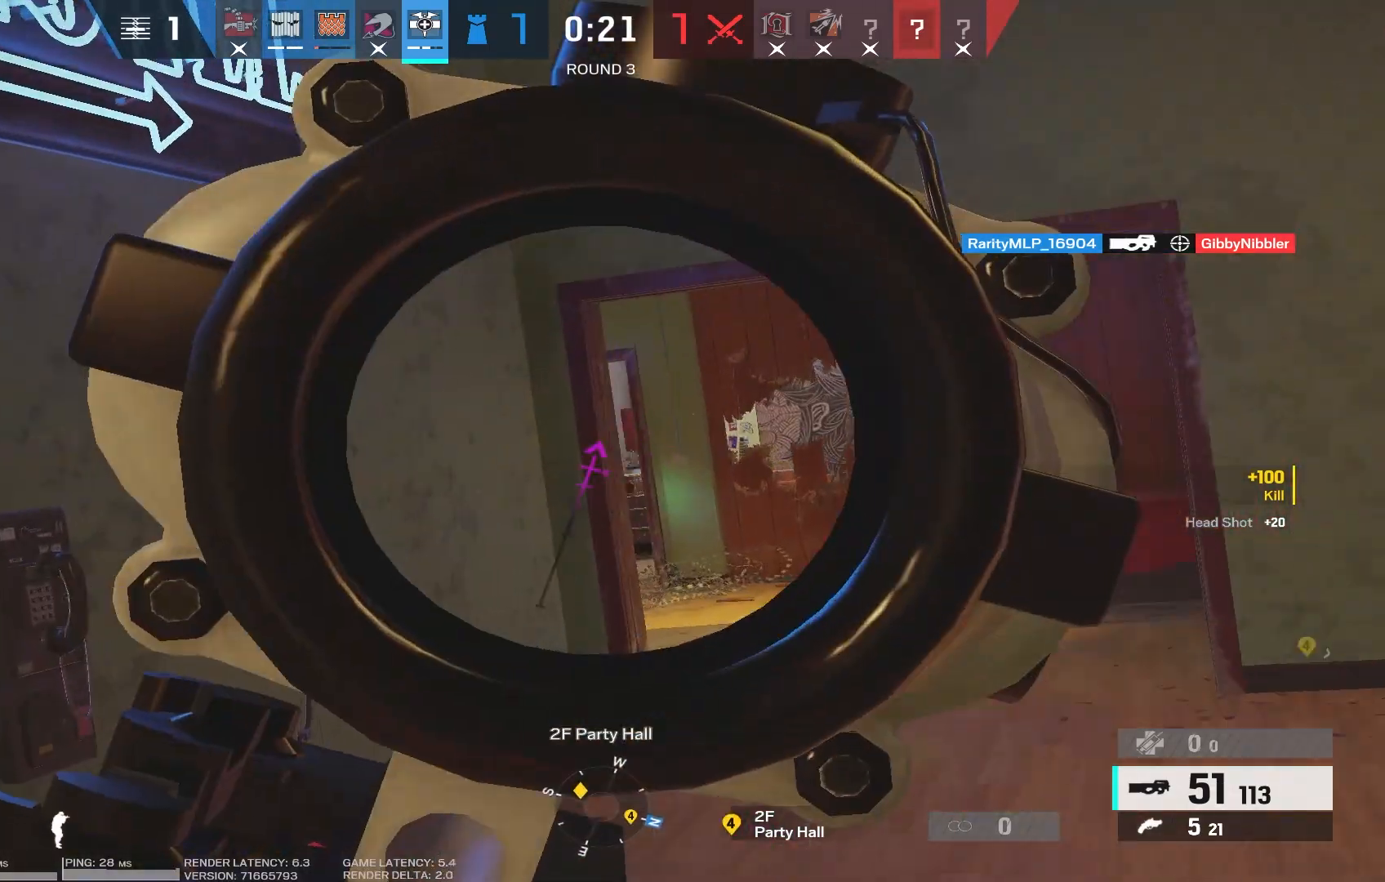
{"keys": [], "mouse": ["right"], "events": [[133, "w", "up"], [333, "d", "up"]]}
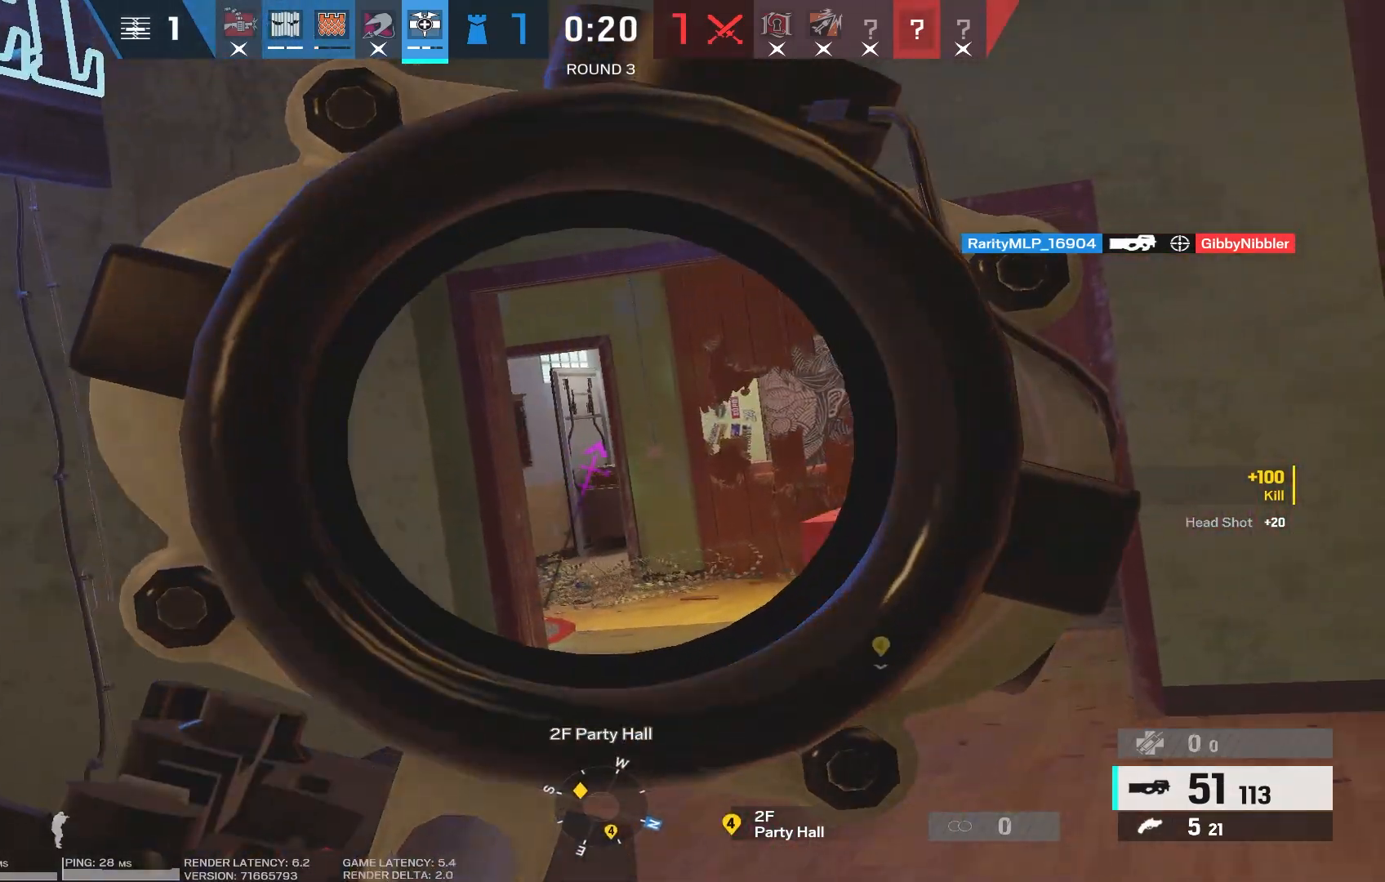
{"keys": ["a", "shift", "w"], "mouse": [], "events": [[250, "mouse_right", "up"], [266, "a", "down"], [283, "w", "down"], [300, "shift", "down"]]}
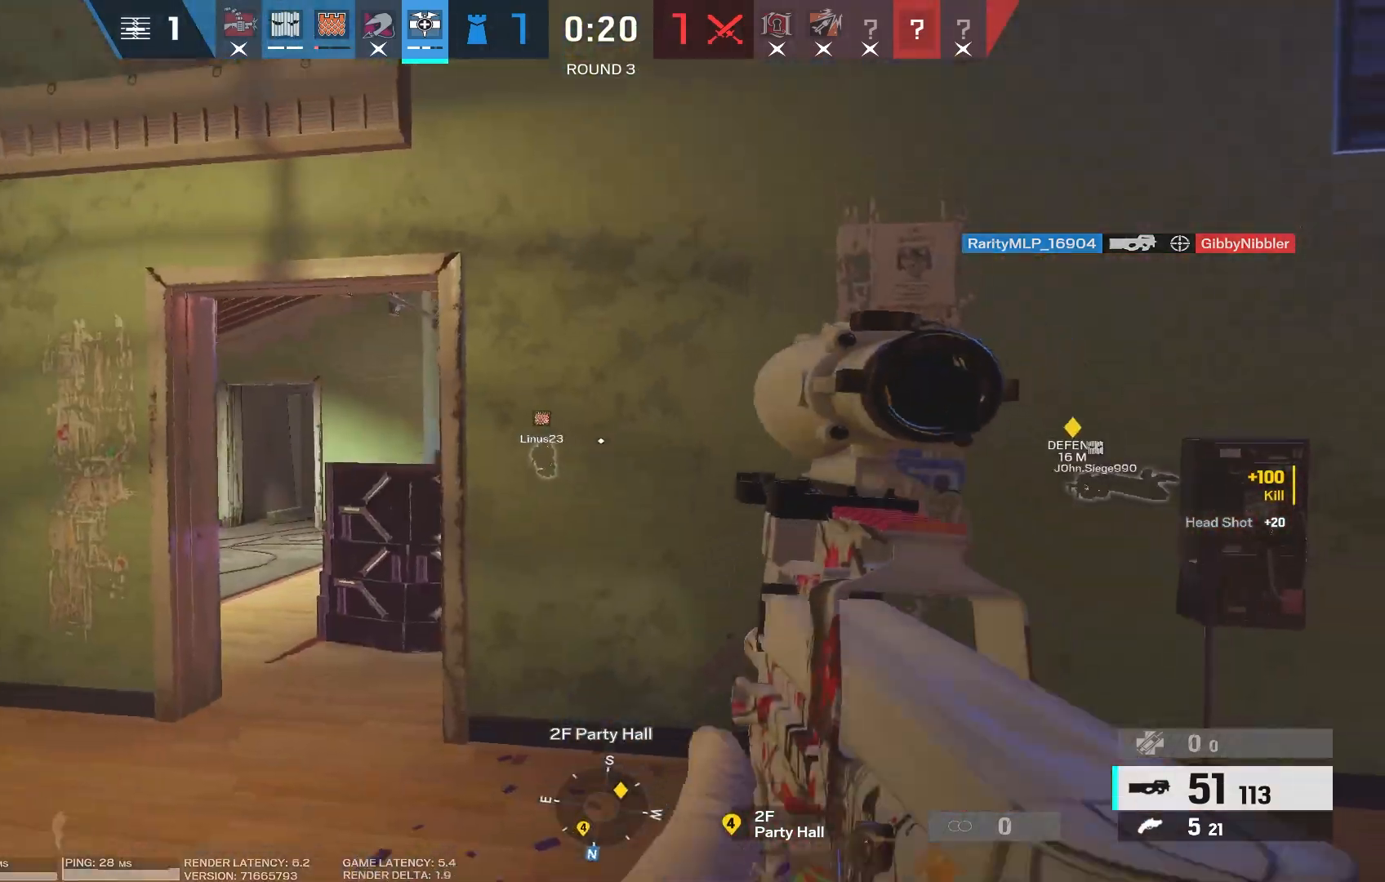
{"keys": ["w"], "mouse": [], "events": [[66, "a", "up"], [183, "a", "down"], [333, "space", "down"], [450, "a", "up"], [466, "space", "up"], [483, "shift", "up"]]}
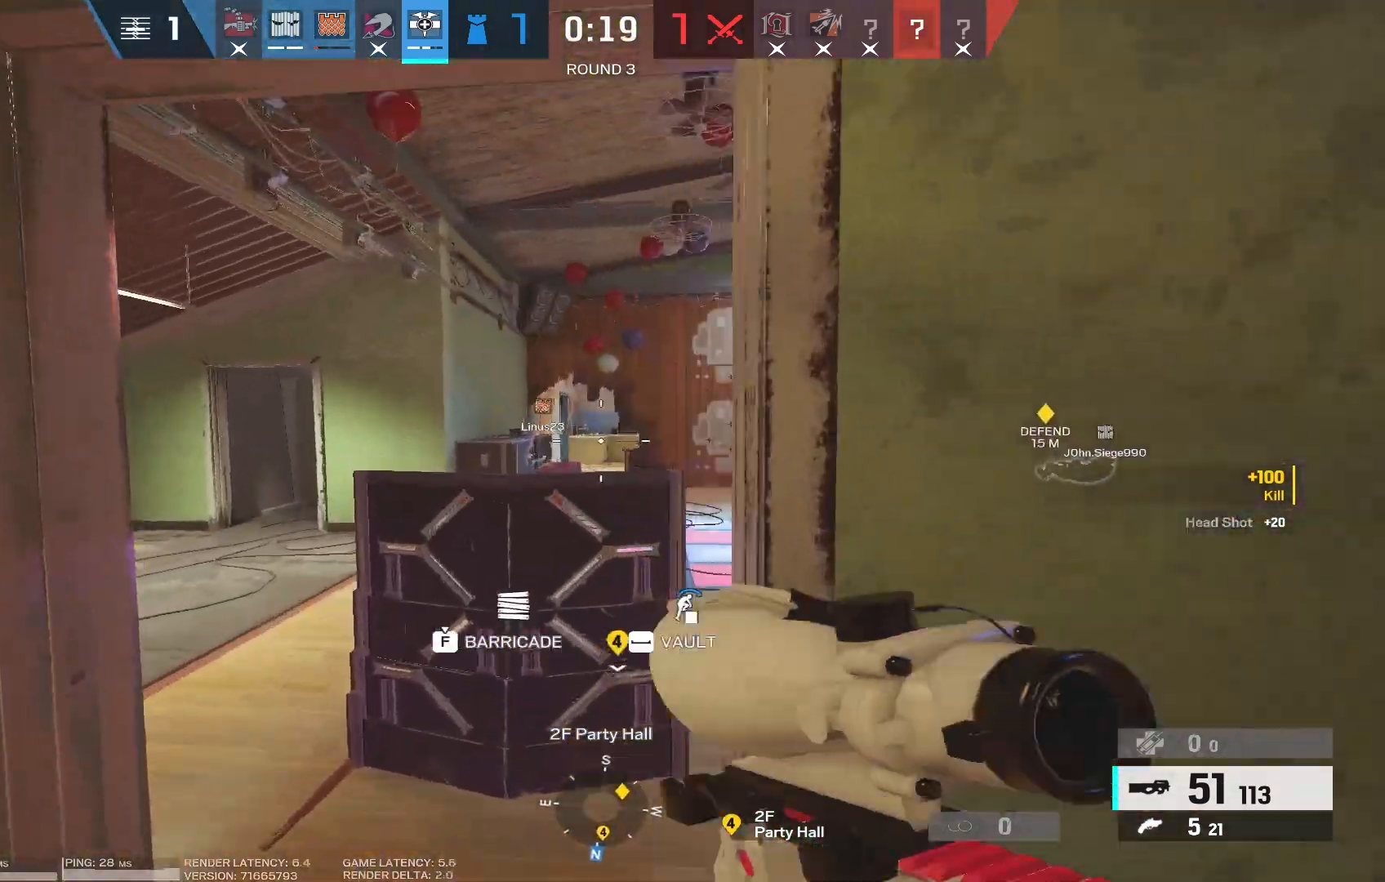
{"keys": ["a", "w"], "mouse": [], "events": [[33, "space", "down"], [50, "a", "down"], [166, "space", "up"], [266, "space", "down"], [383, "space", "up"]]}
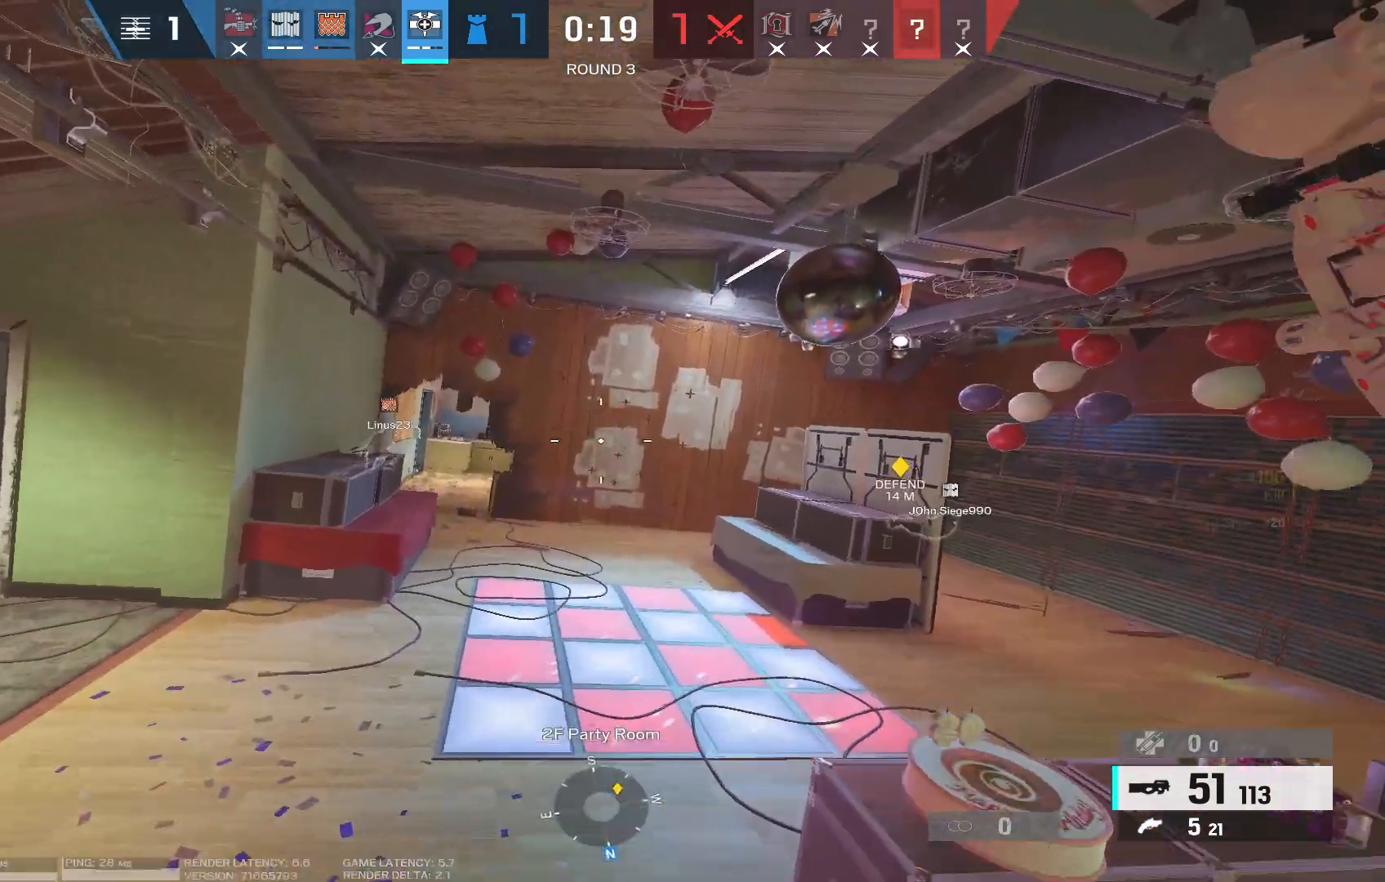
{"keys": ["a", "shift", "w"], "mouse": [], "events": [[150, "shift", "down"]]}
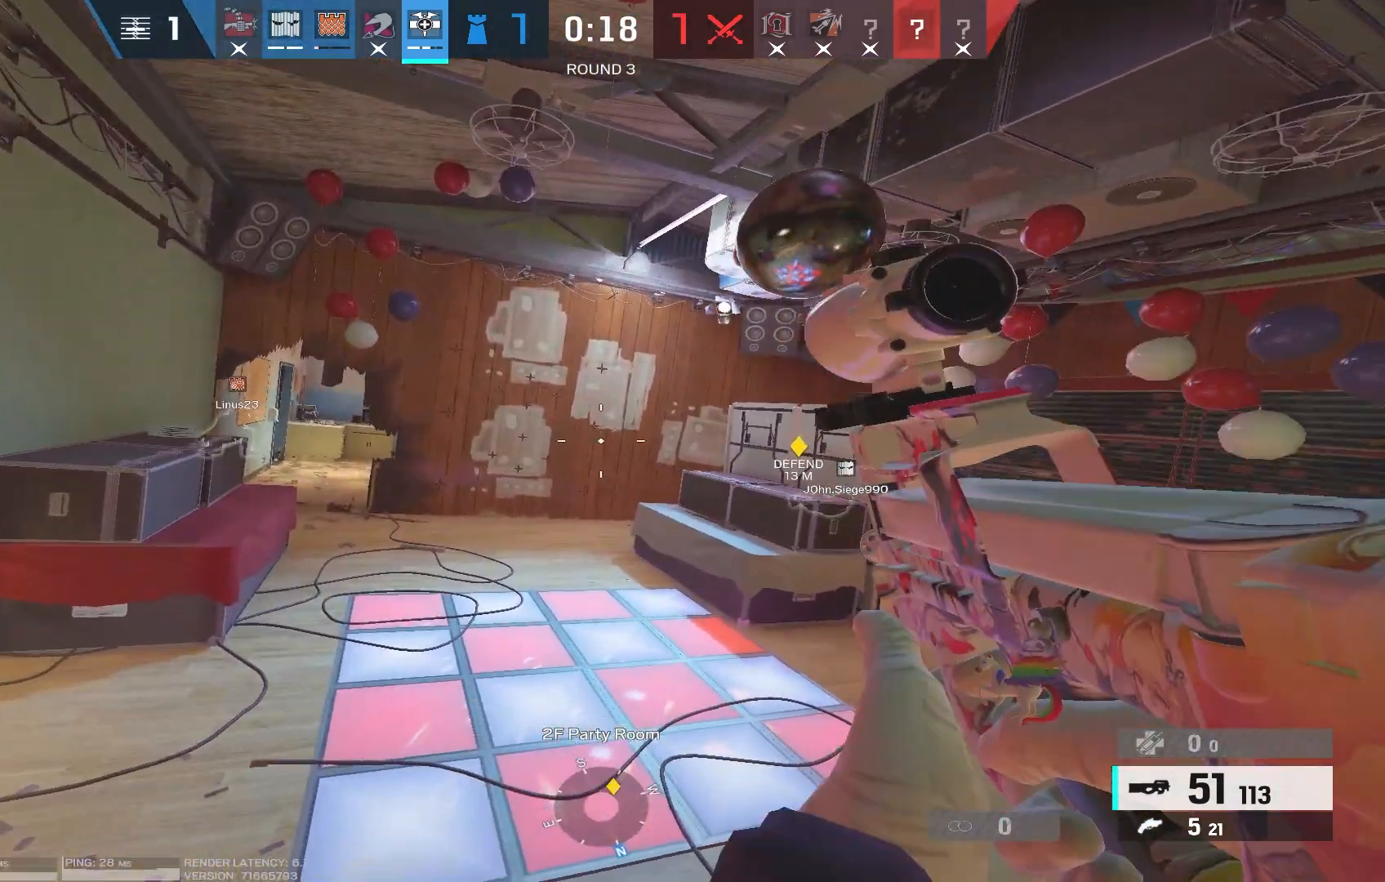
{"keys": ["shift", "w"], "mouse": [], "events": [[416, "a", "up"]]}
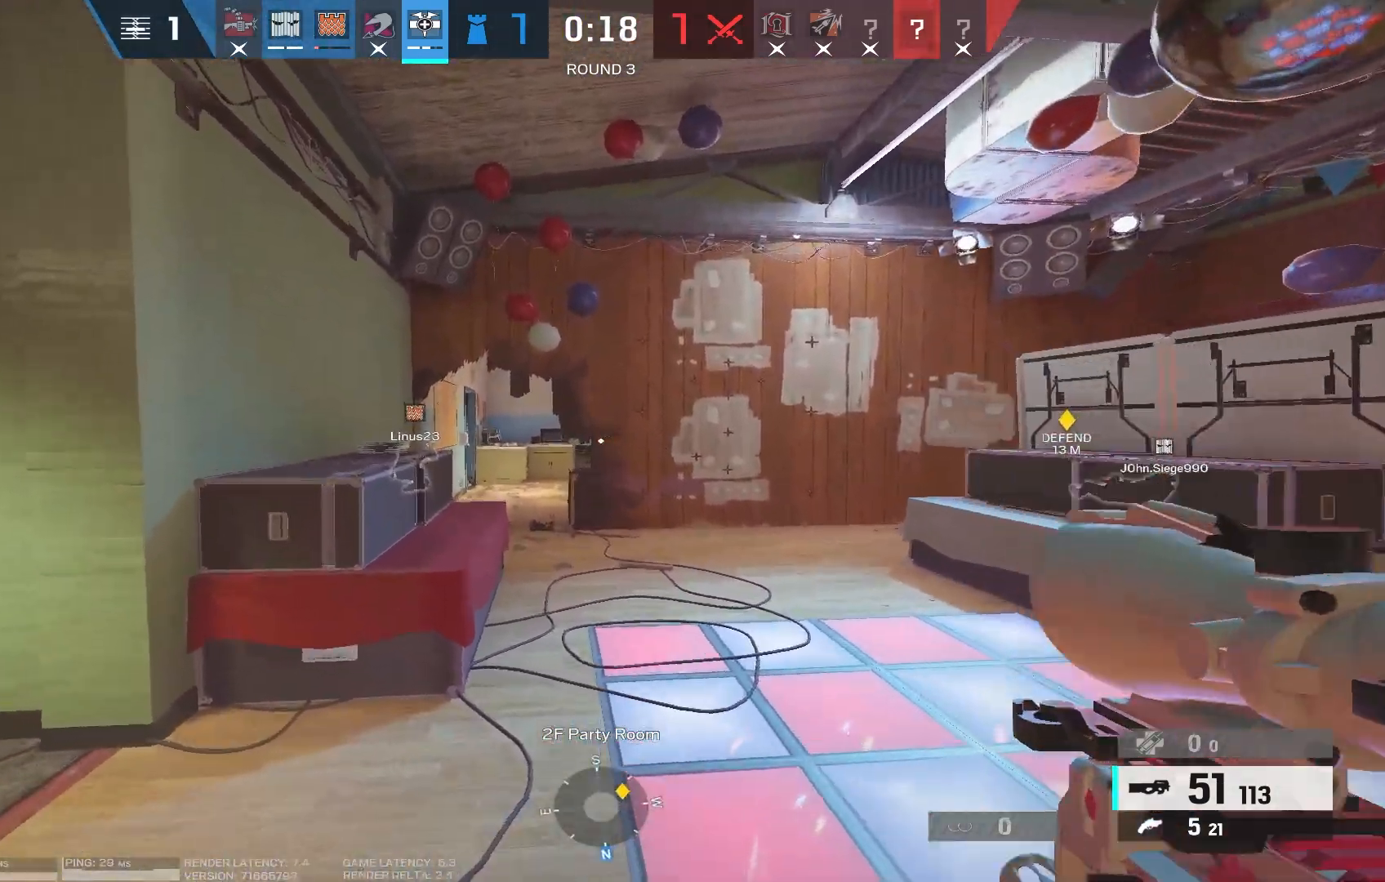
{"keys": ["shift", "w"], "mouse": [], "events": []}